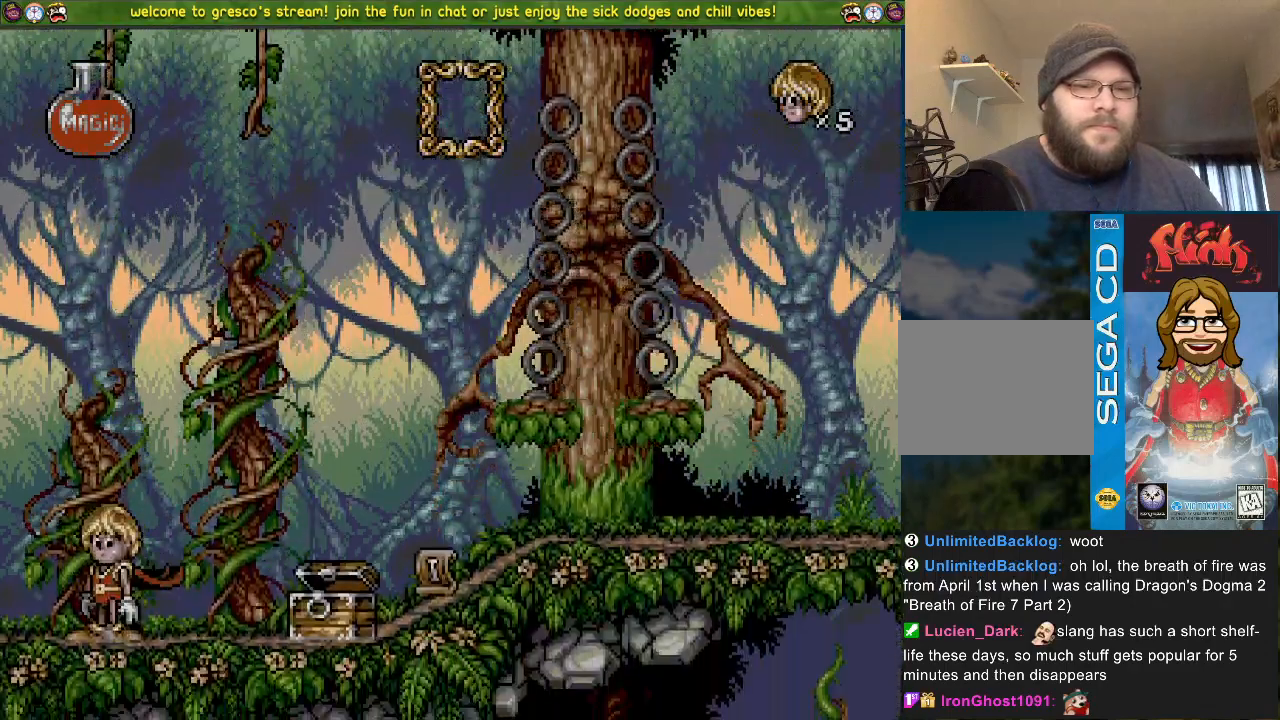
Gameplay with a controller (PlayStation layout); each line is a JSON object with the inputs held at the frame after it. "events" lists button and stick changes between this image and that frame as [ms after this image, input, new state], when the widget could be followed in between. Not read: DPAD_DOWN.
{"buttons": ["DPAD_LEFT"], "left_stick": "center", "right_stick": "center", "events": []}
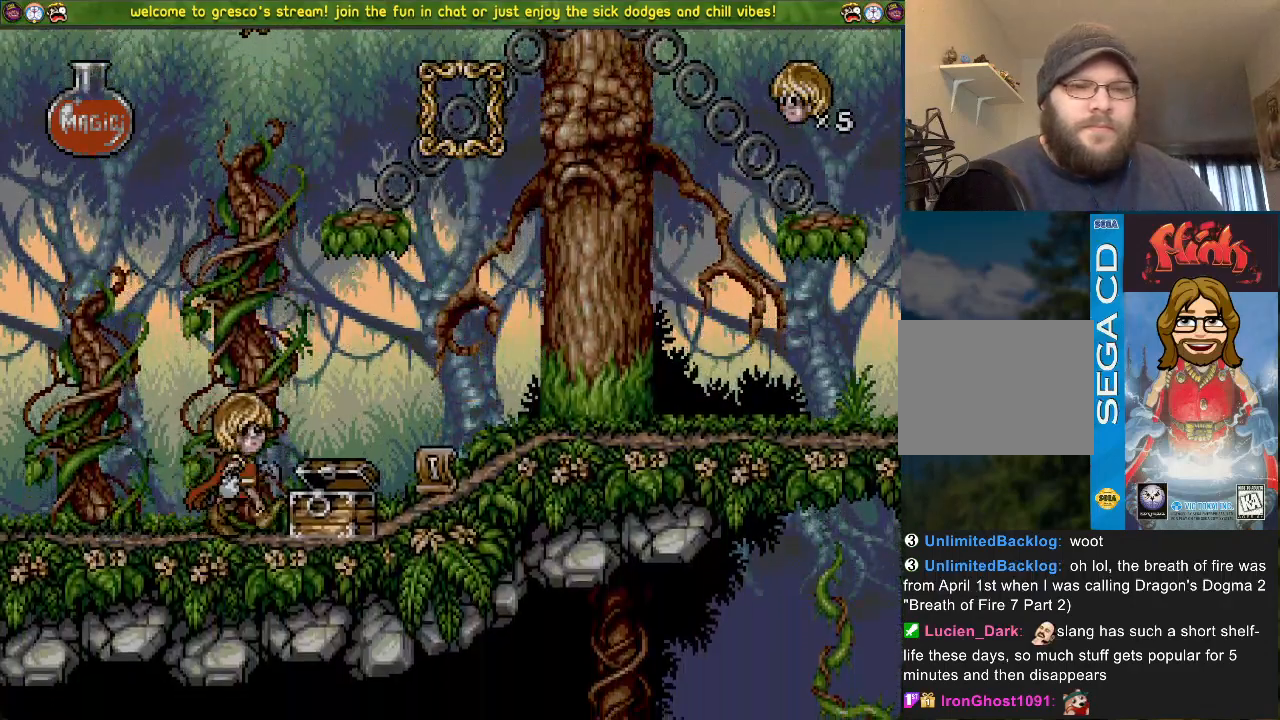
{"buttons": ["CROSS"], "left_stick": "center", "right_stick": "center", "events": [[334, "CROSS", "down"], [400, "DPAD_LEFT", "up"]]}
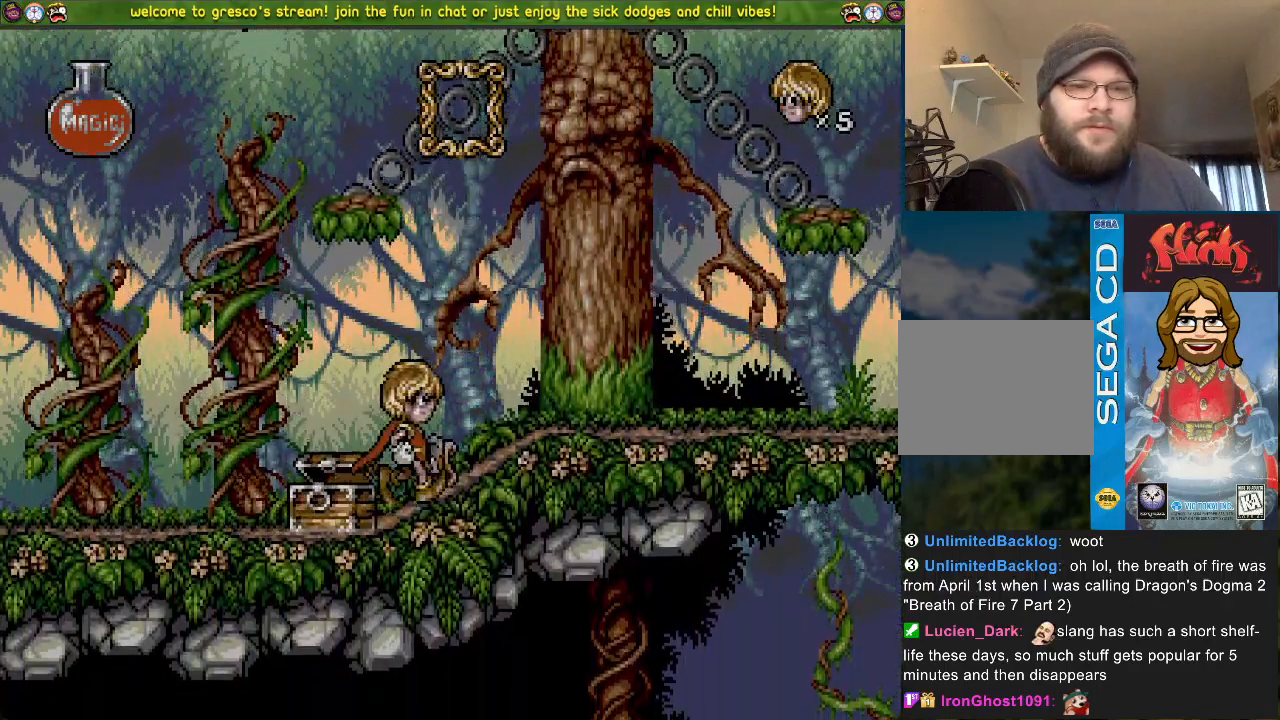
{"buttons": [], "left_stick": "center", "right_stick": "center", "events": [[167, "DPAD_LEFT", "down"], [184, "CROSS", "up"], [284, "DPAD_LEFT", "up"]]}
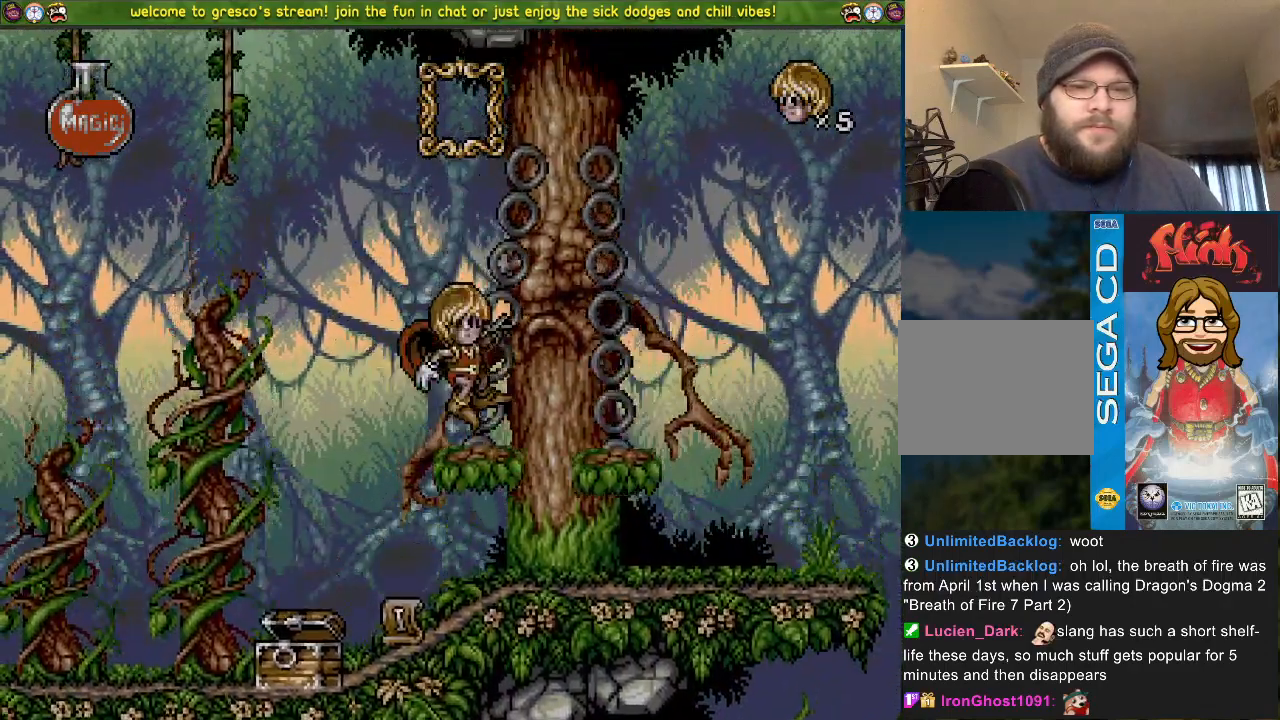
{"buttons": ["CROSS"], "left_stick": "center", "right_stick": "center", "events": [[367, "CROSS", "down"]]}
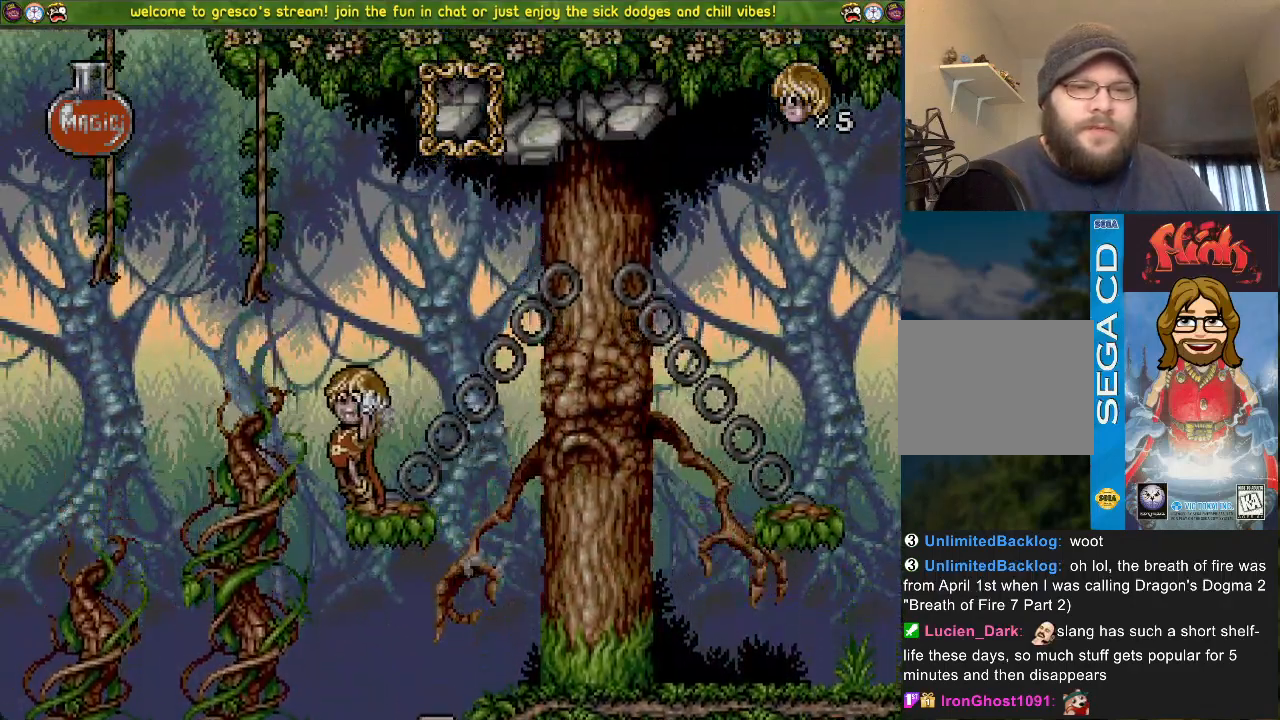
{"buttons": ["SQUARE", "R3"], "left_stick": "center", "right_stick": "left", "events": [[17, "R3", "down"], [17, "right_stick", "left"], [50, "CROSS", "up"], [117, "SQUARE", "down"]]}
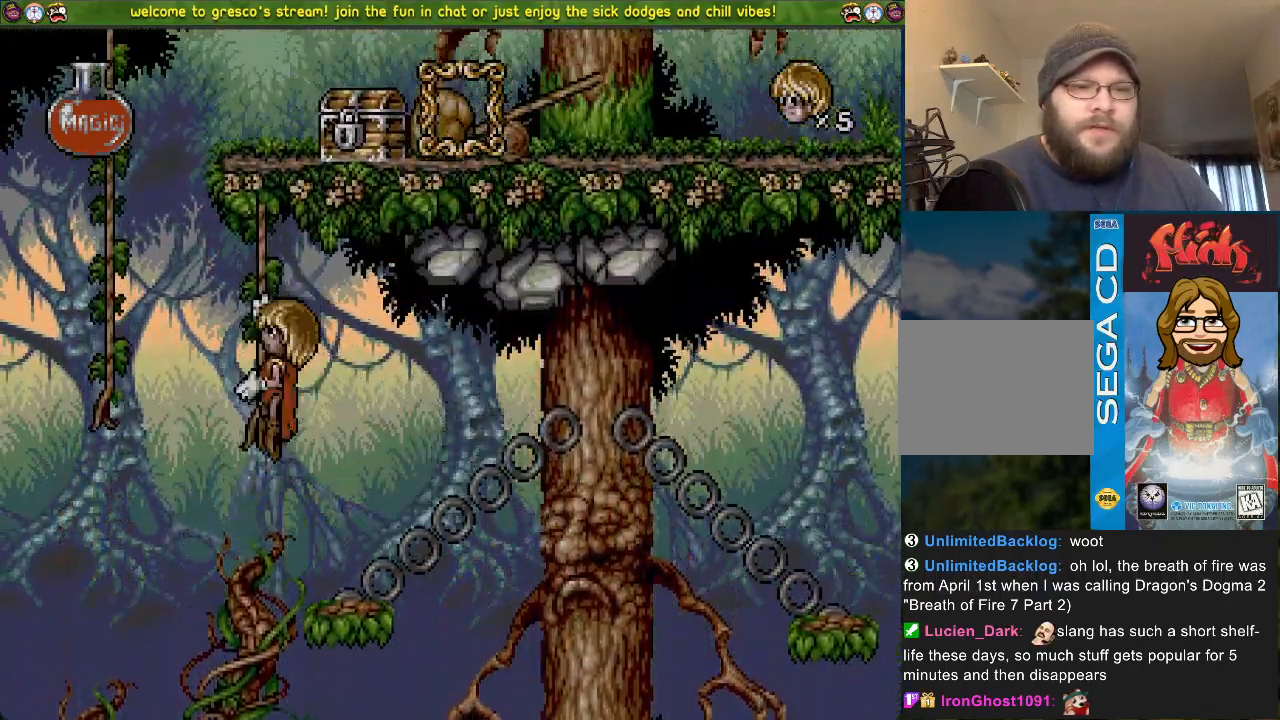
{"buttons": ["CROSS"], "left_stick": "center", "right_stick": "left", "events": [[67, "SQUARE", "up"], [367, "R3", "up"], [384, "CROSS", "down"]]}
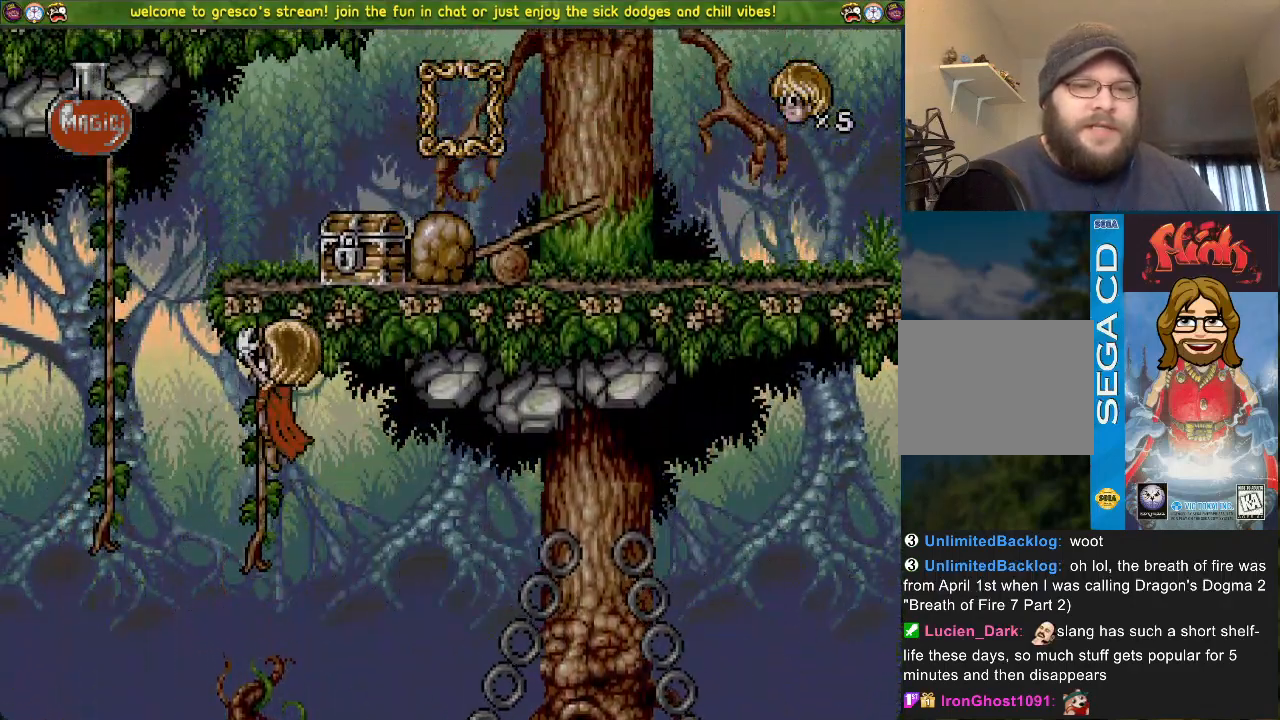
{"buttons": ["SQUARE", "R3"], "left_stick": "center", "right_stick": "left", "events": [[217, "R3", "down"], [234, "CROSS", "up"], [301, "SQUARE", "down"]]}
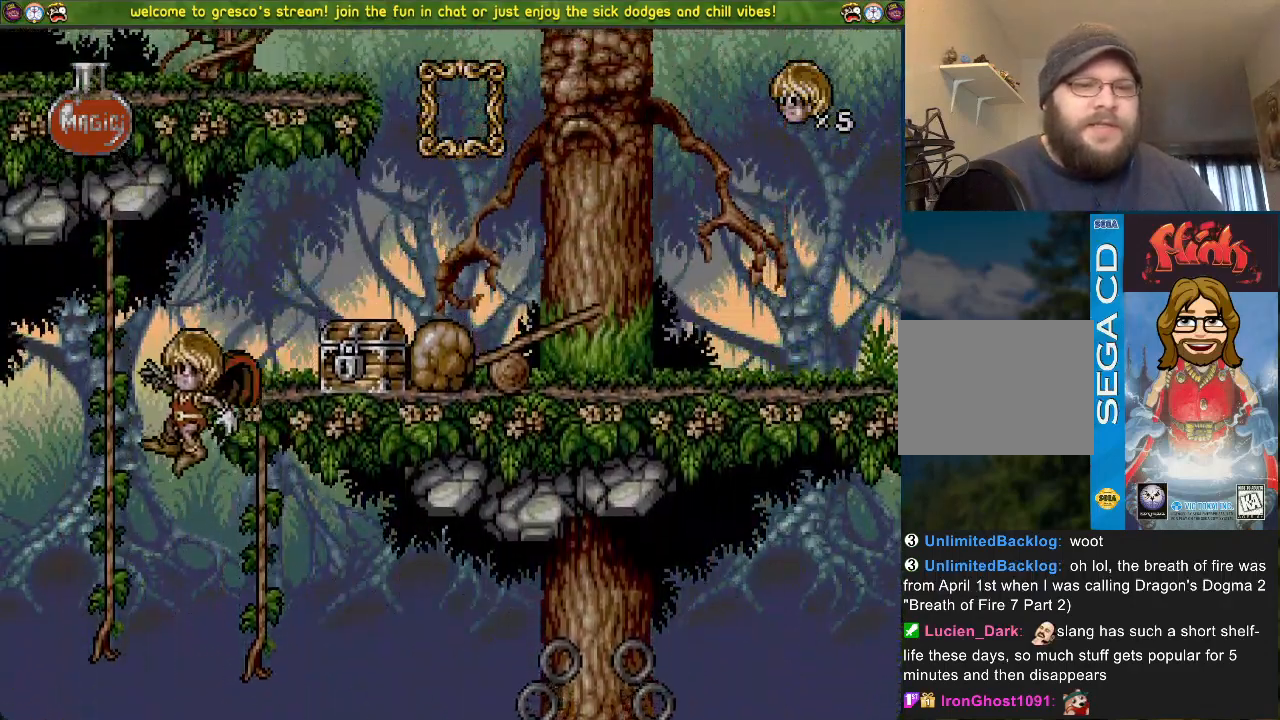
{"buttons": ["R3"], "left_stick": "center", "right_stick": "left", "events": [[484, "SQUARE", "up"]]}
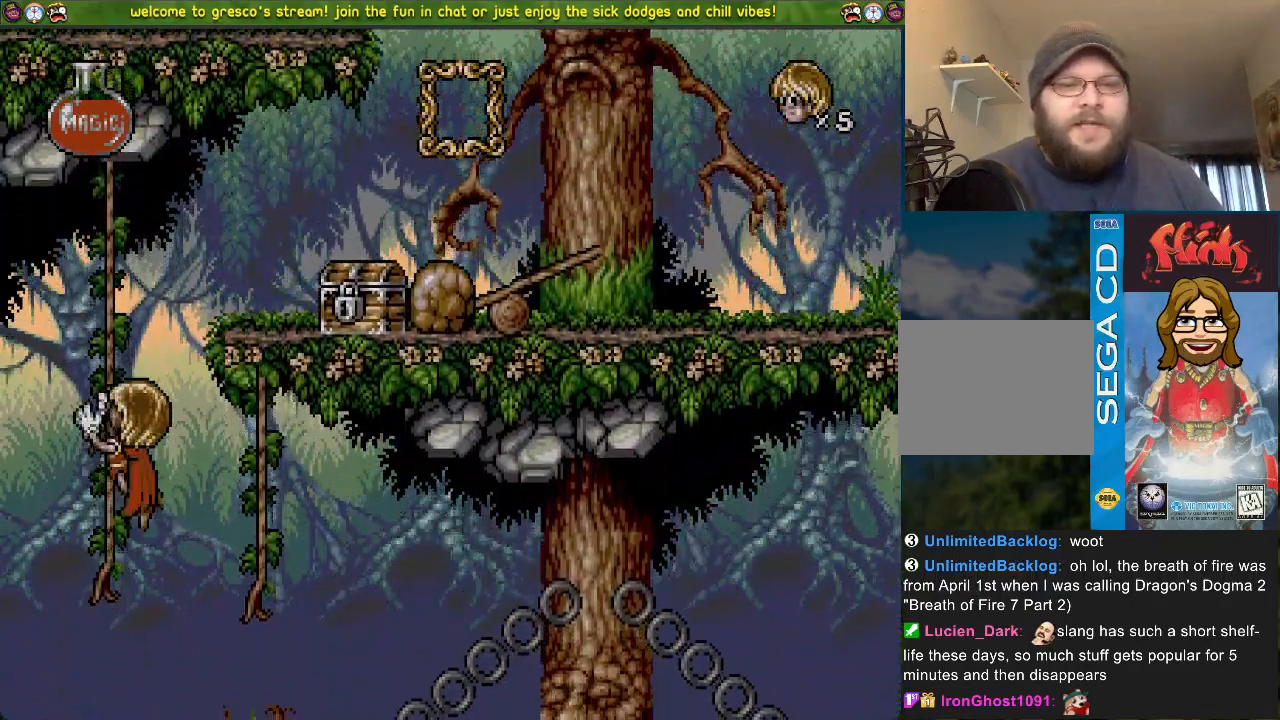
{"buttons": ["R3"], "left_stick": "center", "right_stick": "left", "events": []}
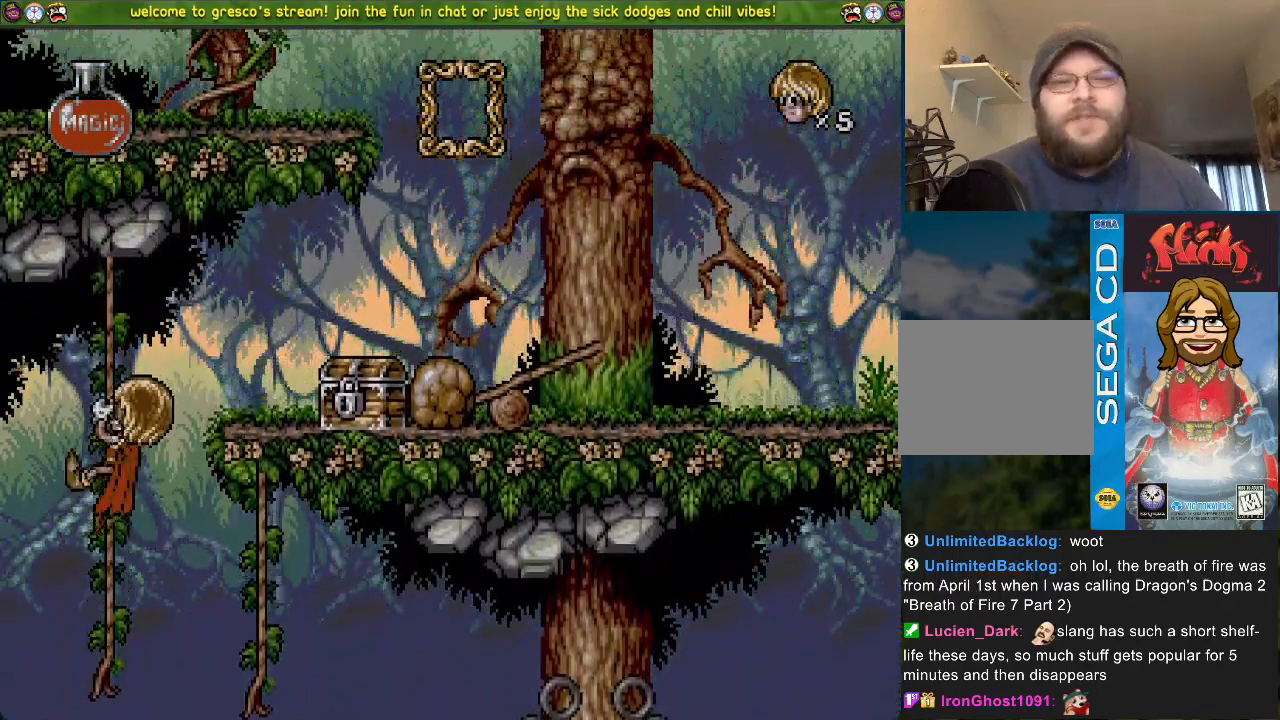
{"buttons": ["R3"], "left_stick": "center", "right_stick": "left", "events": []}
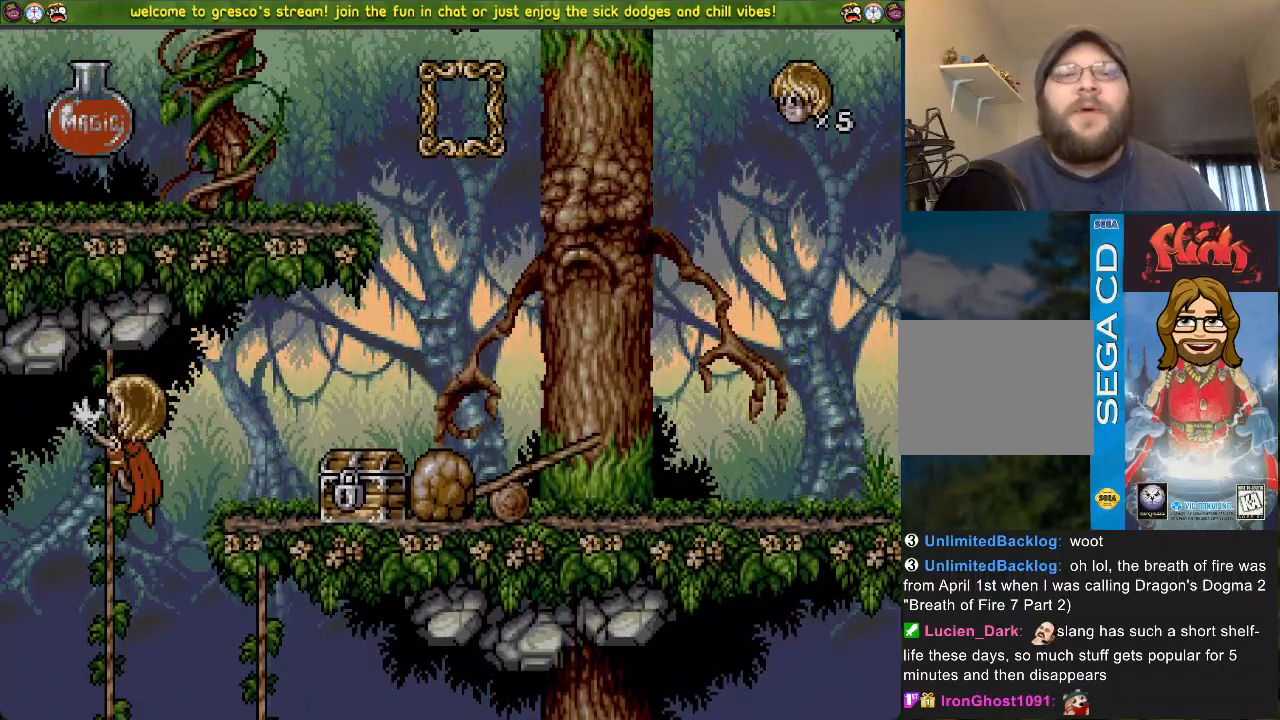
{"buttons": ["CROSS", "DPAD_LEFT"], "left_stick": "center", "right_stick": "center", "events": [[67, "R3", "up"], [67, "right_stick", "center"], [167, "DPAD_LEFT", "down"], [217, "CROSS", "down"]]}
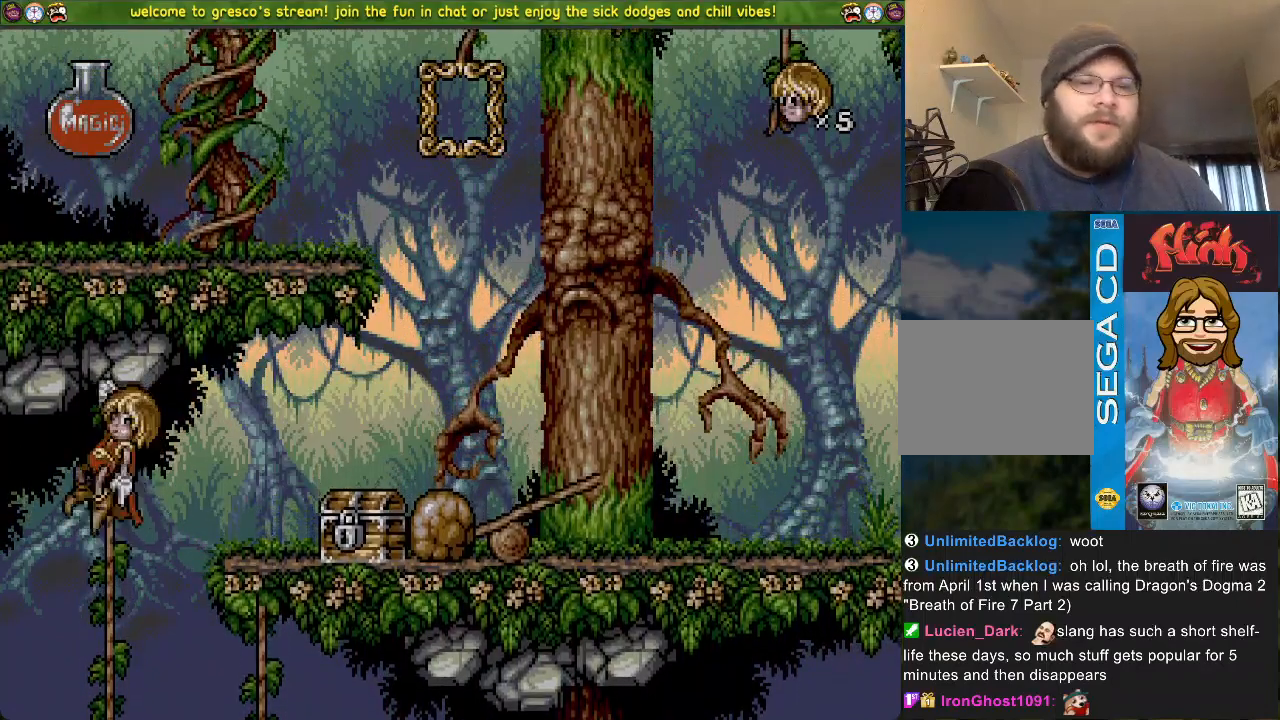
{"buttons": ["DPAD_LEFT"], "left_stick": "center", "right_stick": "center", "events": [[167, "CROSS", "up"]]}
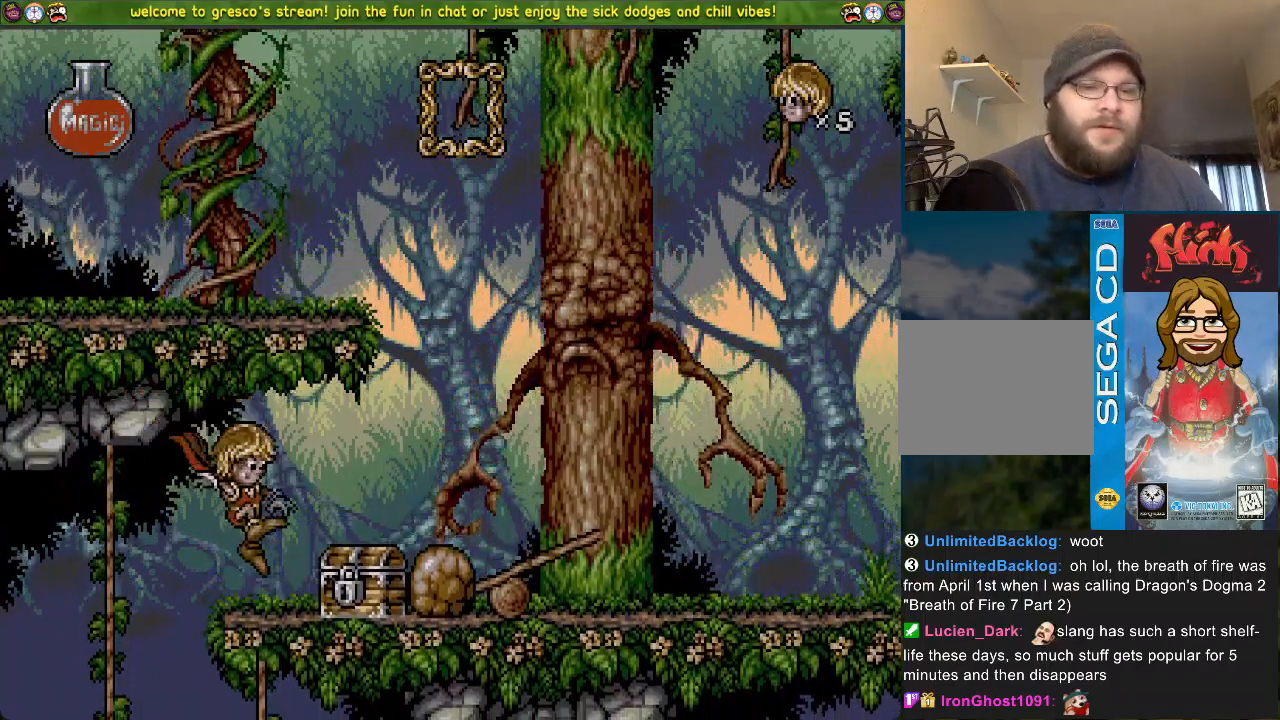
{"buttons": [], "left_stick": "center", "right_stick": "center", "events": [[217, "DPAD_LEFT", "up"], [267, "SQUARE", "down"], [418, "DPAD_LEFT", "down"], [418, "SQUARE", "up"], [484, "DPAD_LEFT", "up"]]}
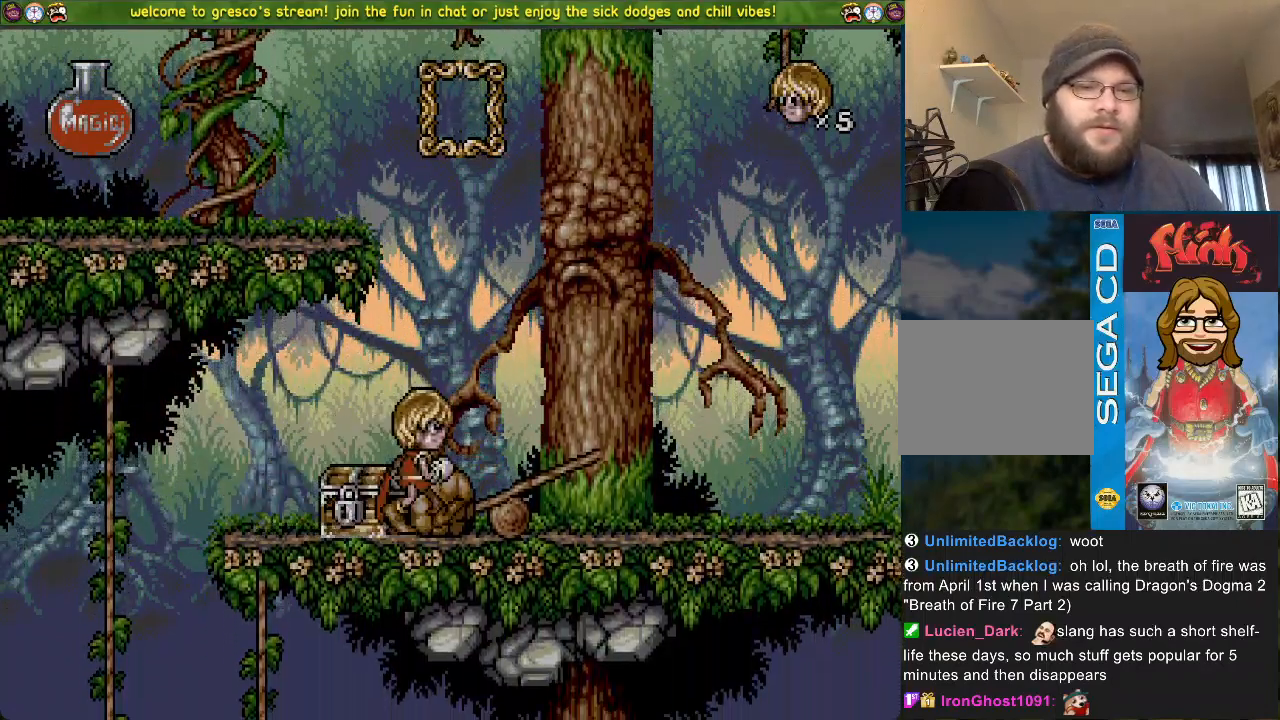
{"buttons": [], "left_stick": "center", "right_stick": "center", "events": [[83, "DPAD_LEFT", "down"], [200, "CROSS", "down"], [317, "CROSS", "up"], [450, "DPAD_LEFT", "up"]]}
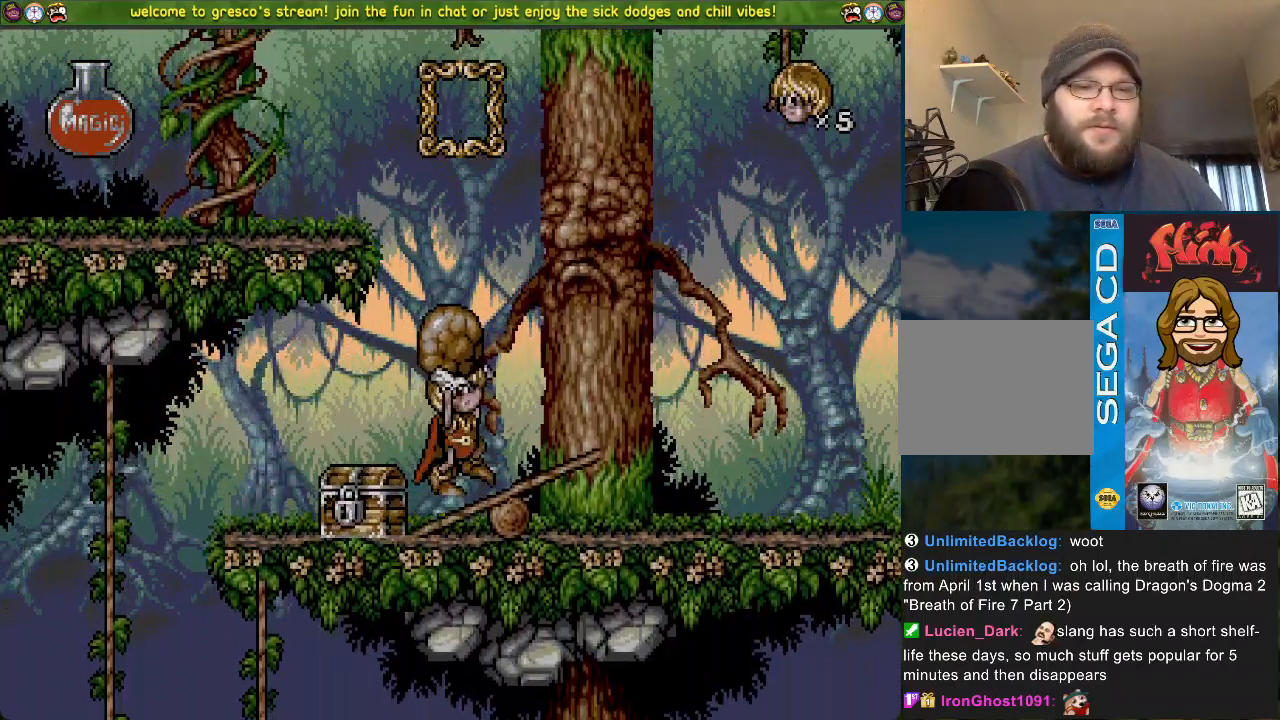
{"buttons": [], "left_stick": "center", "right_stick": "center", "events": []}
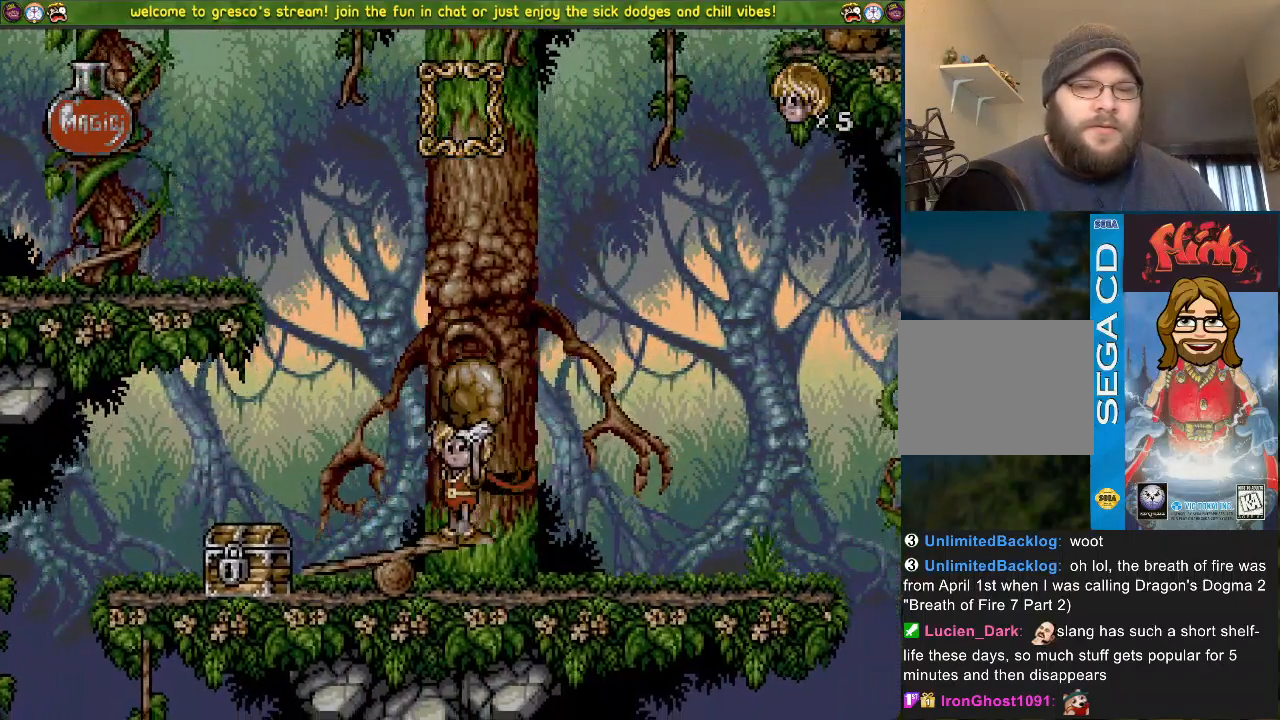
{"buttons": [], "left_stick": "center", "right_stick": "center", "events": [[83, "SQUARE", "down"], [150, "SQUARE", "up"]]}
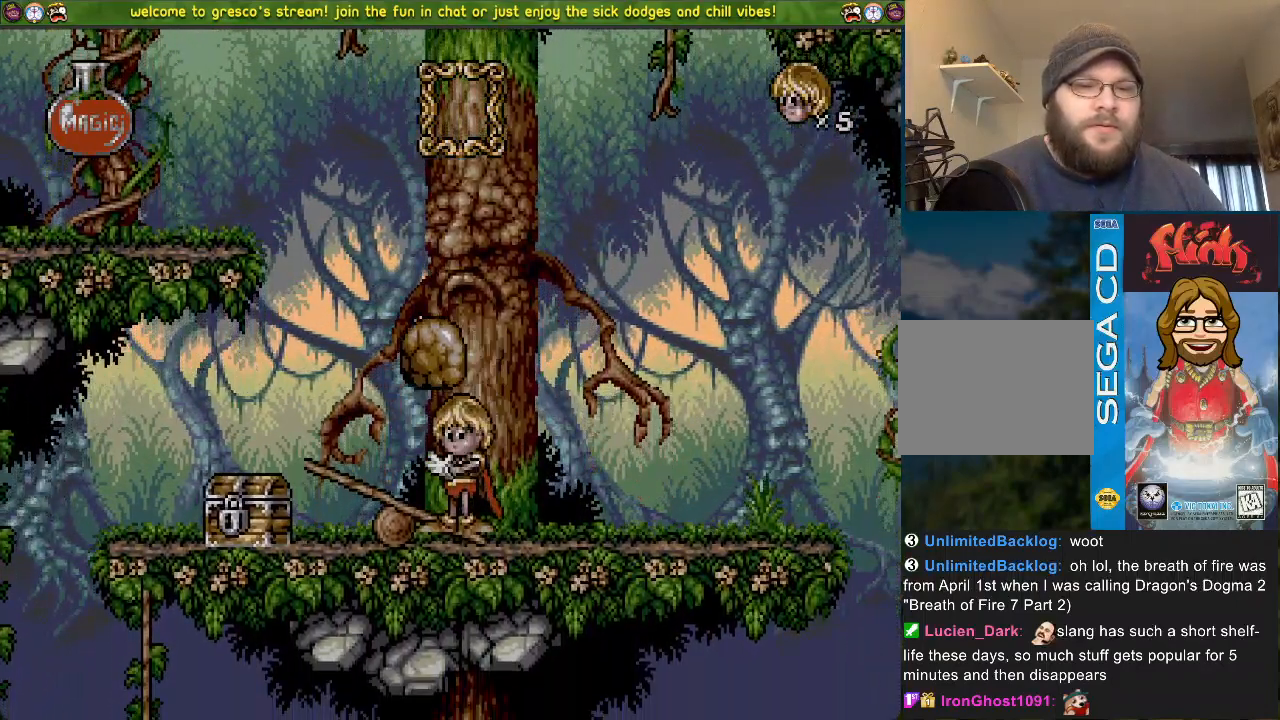
{"buttons": [], "left_stick": "center", "right_stick": "center", "events": []}
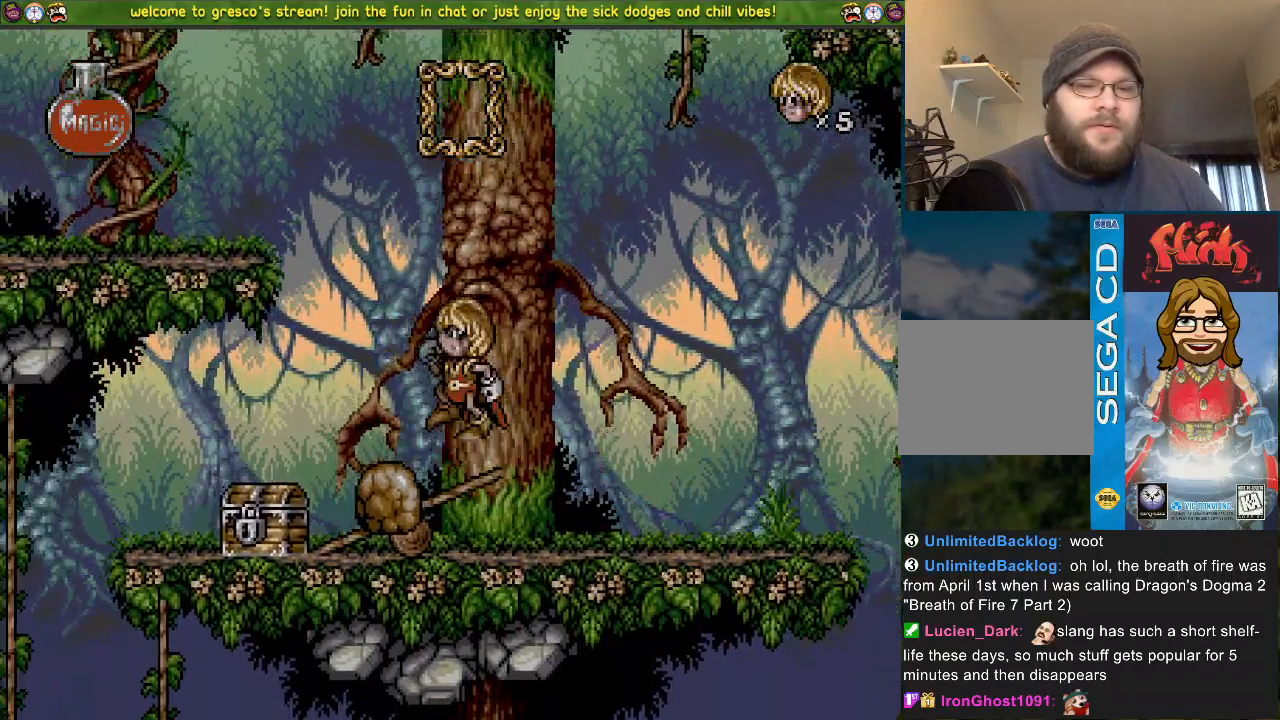
{"buttons": ["DPAD_LEFT"], "left_stick": "center", "right_stick": "center", "events": [[100, "CROSS", "down"], [117, "CROSS", "up"], [300, "DPAD_LEFT", "down"]]}
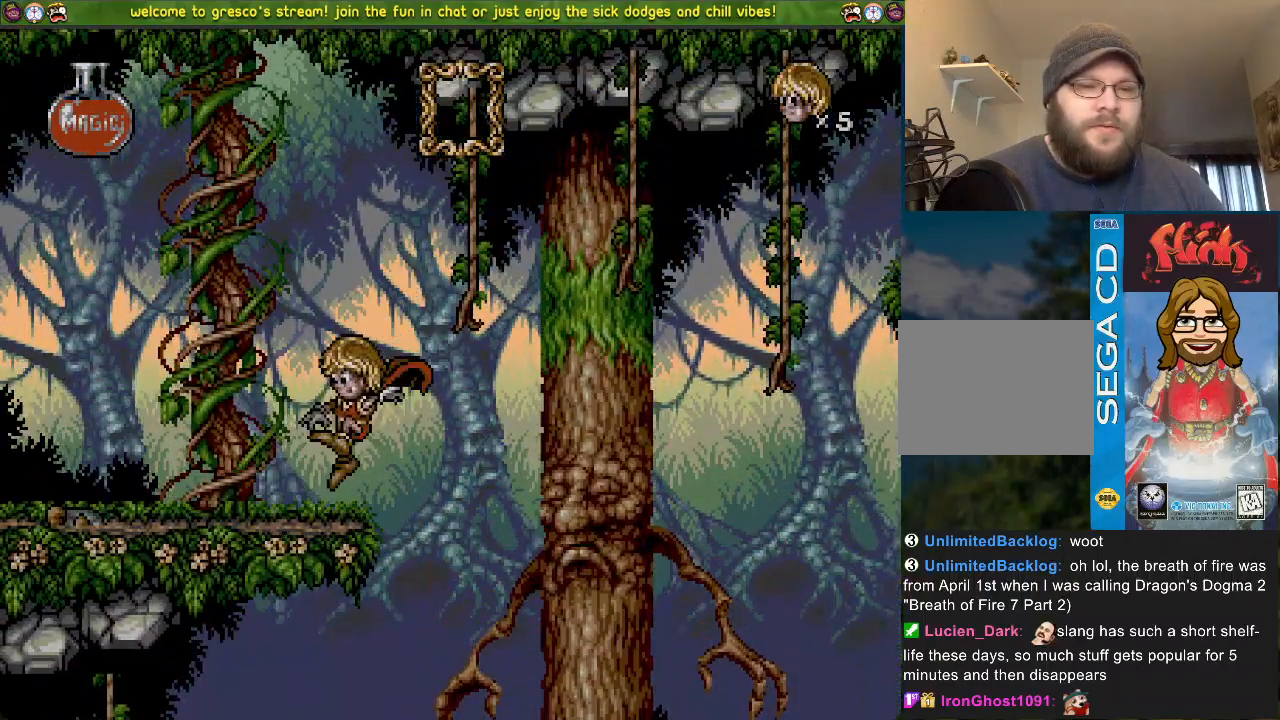
{"buttons": [], "left_stick": "center", "right_stick": "center", "events": [[468, "DPAD_LEFT", "up"]]}
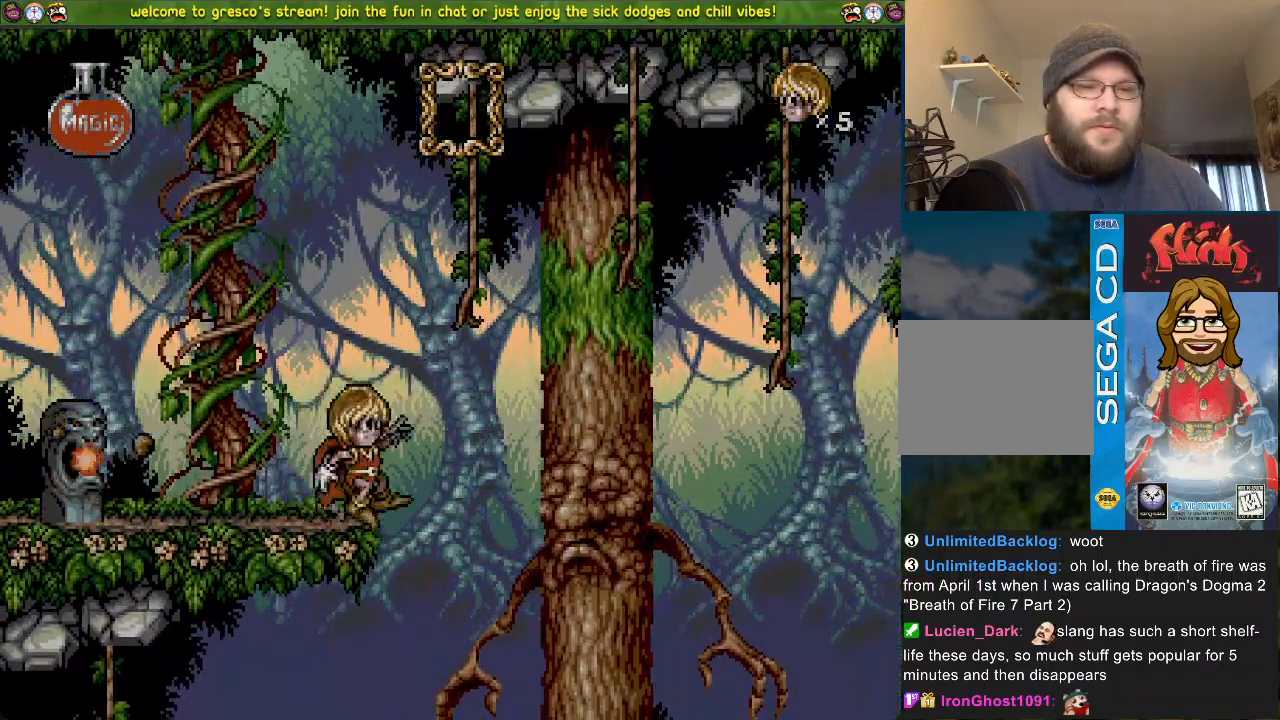
{"buttons": ["SQUARE"], "left_stick": "center", "right_stick": "center", "events": [[234, "SQUARE", "down"]]}
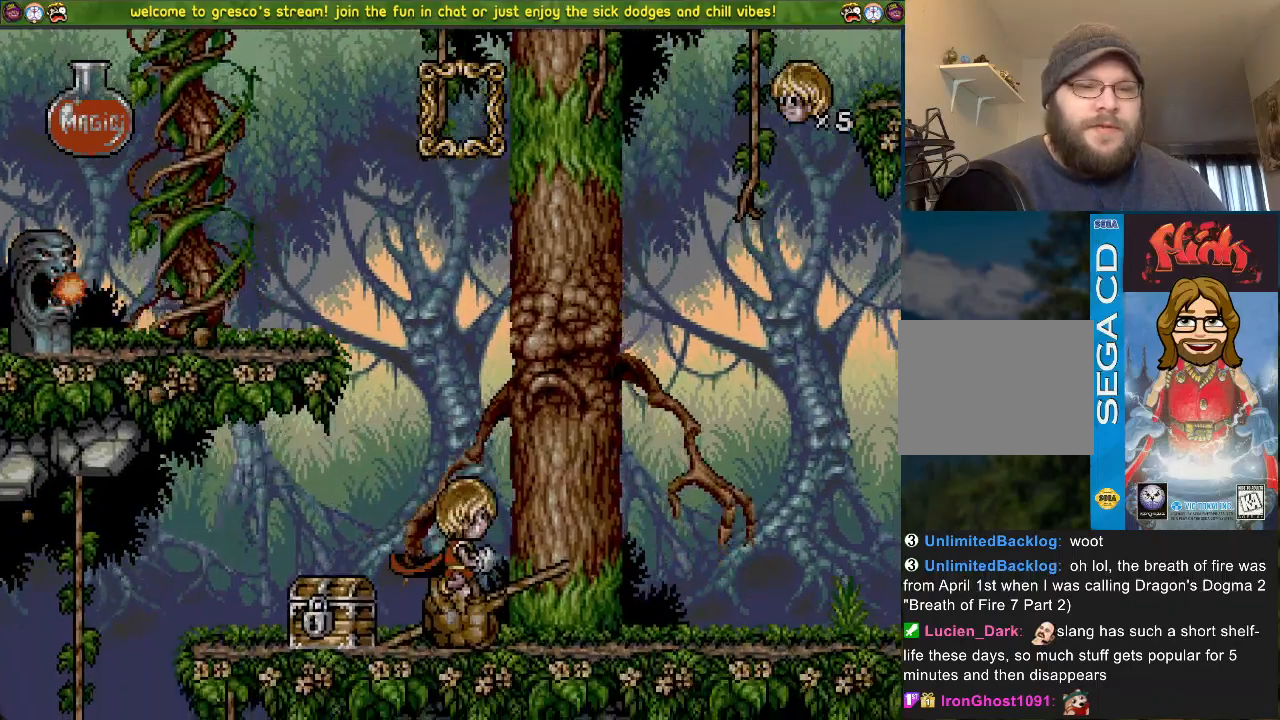
{"buttons": ["DPAD_LEFT"], "left_stick": "center", "right_stick": "center", "events": [[167, "SQUARE", "up"], [234, "SQUARE", "down"], [468, "DPAD_LEFT", "down"], [501, "SQUARE", "up"]]}